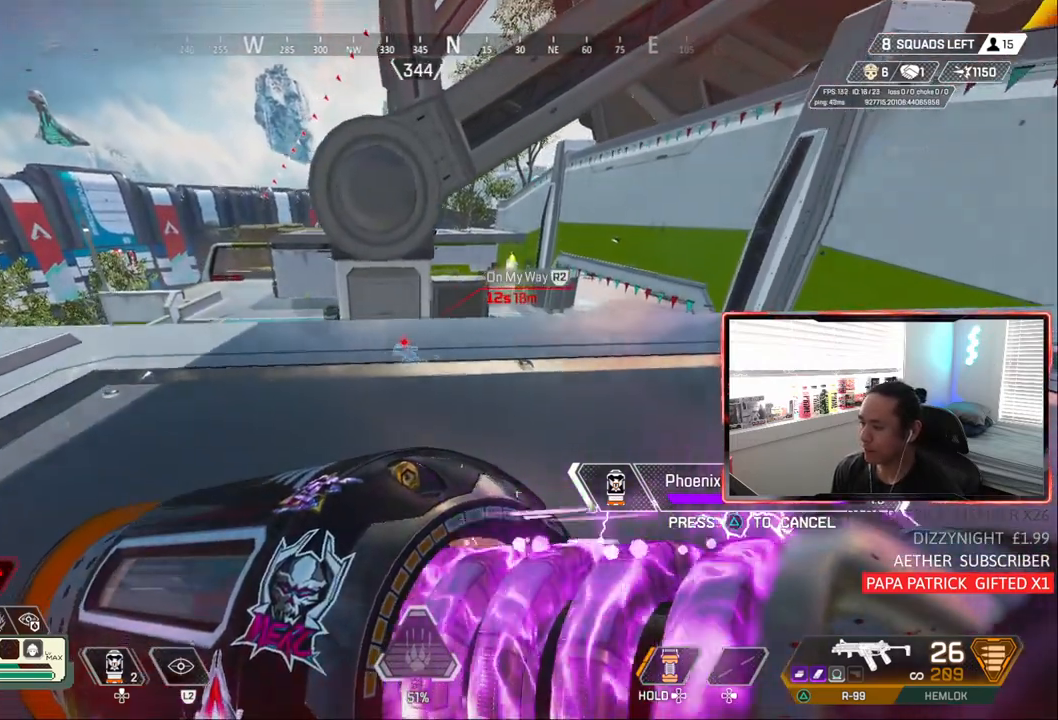
Gameplay with a controller (PlayStation layout); each line is a JSON object with the inputs held at the frame after it (dt_ms = milliseconds from this image to that frame). "events" lists button and stick changes between this image and that frame as [ms after this image, input, new state], when the widget could be followed in between. Not read: L3.
{"dt_ms": 500, "buttons": [], "left_stick": "down", "right_stick": "center", "events": [[200, "left_stick", "up-right"], [300, "left_stick", "down-right"], [450, "left_stick", "down"]]}
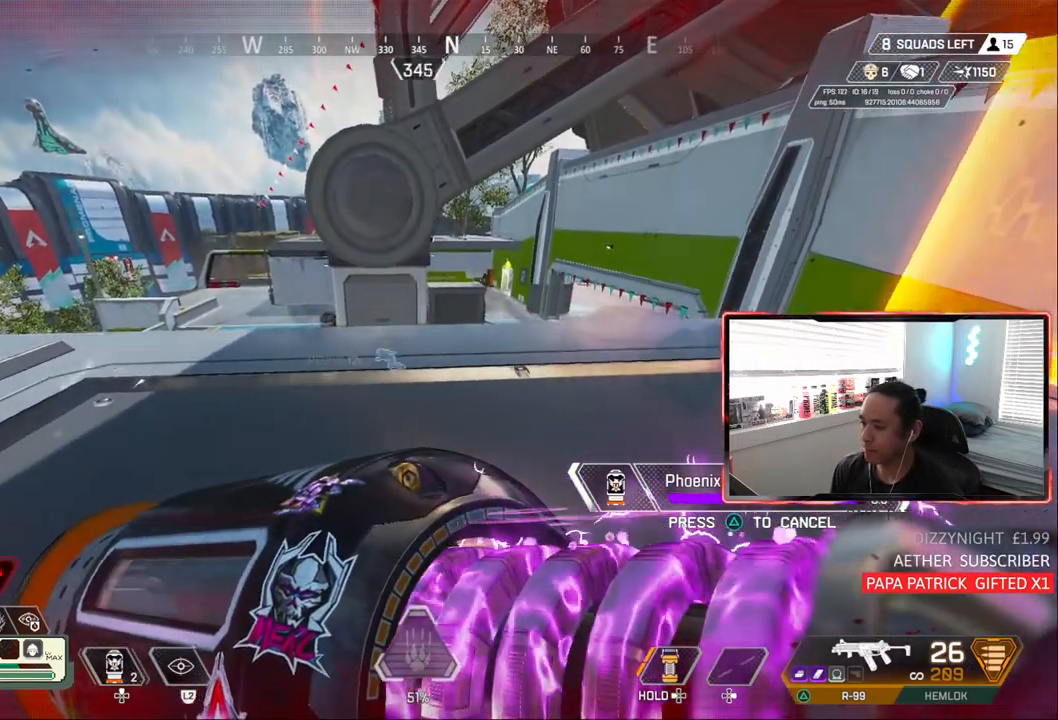
{"dt_ms": 500, "buttons": [], "left_stick": "left", "right_stick": "center", "events": [[117, "left_stick", "down-left"], [300, "left_stick", "left"]]}
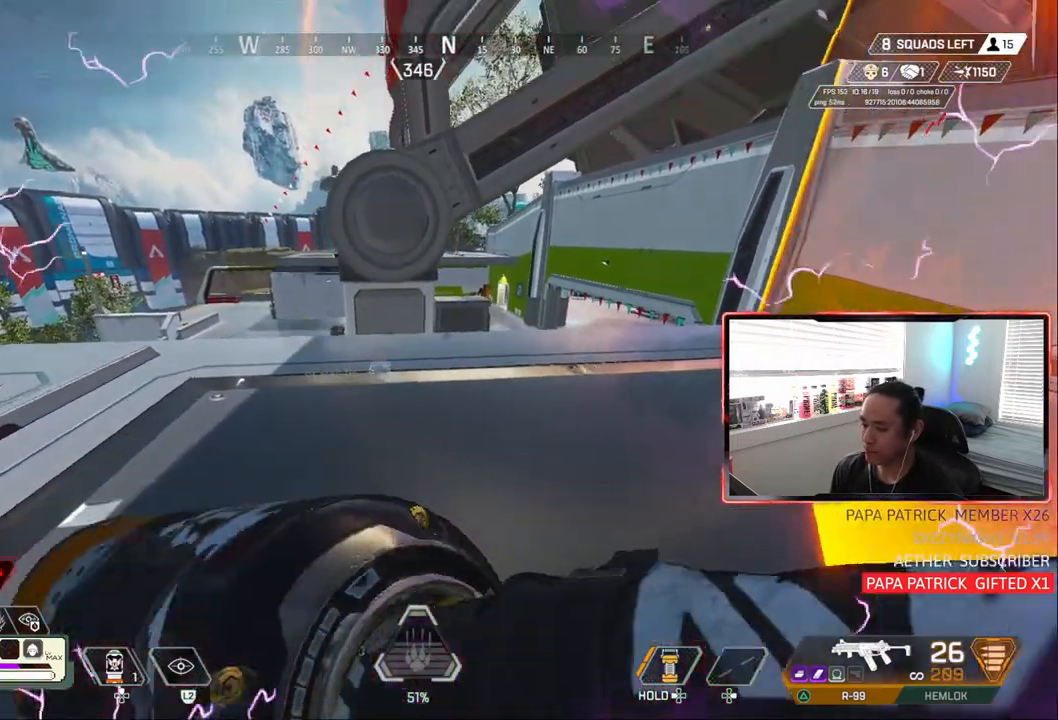
{"dt_ms": 500, "buttons": [], "left_stick": "up", "right_stick": "center", "events": [[133, "left_stick", "down-left"], [283, "TRIANGLE", "down"], [283, "left_stick", "center"], [317, "TRIANGLE", "up"], [383, "left_stick", "up"]]}
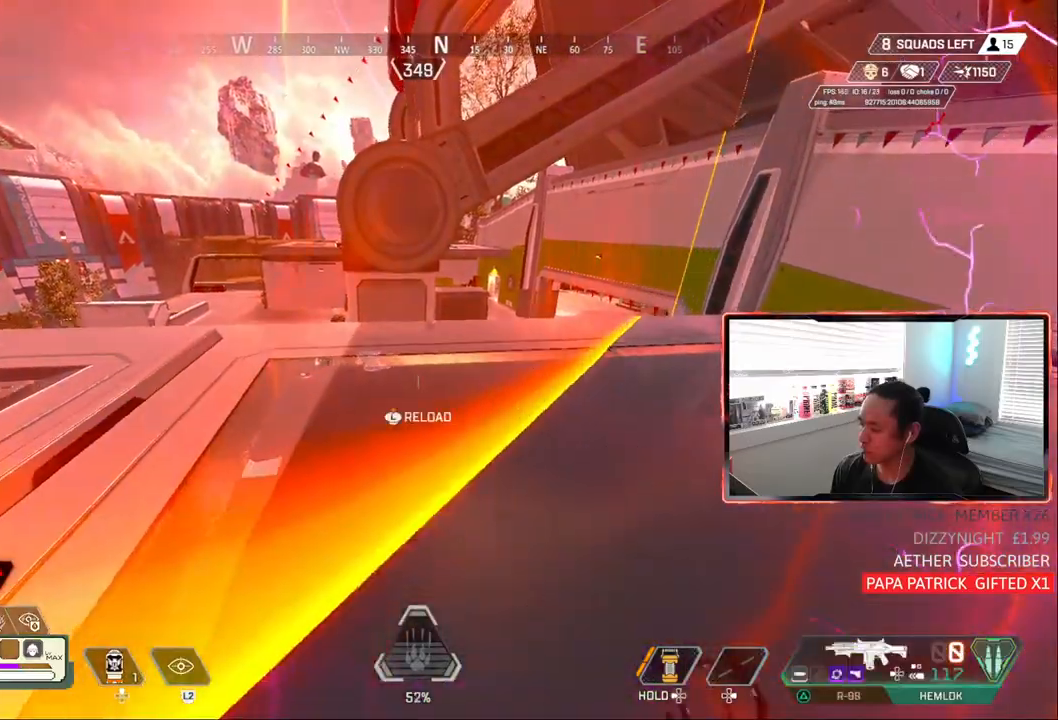
{"dt_ms": 500, "buttons": [], "left_stick": "left", "right_stick": "center", "events": [[50, "L2", "down"], [150, "L2", "up"], [200, "L2", "down"], [300, "L2", "up"], [317, "left_stick", "center"], [383, "L2", "down"], [450, "left_stick", "left"], [467, "L2", "up"]]}
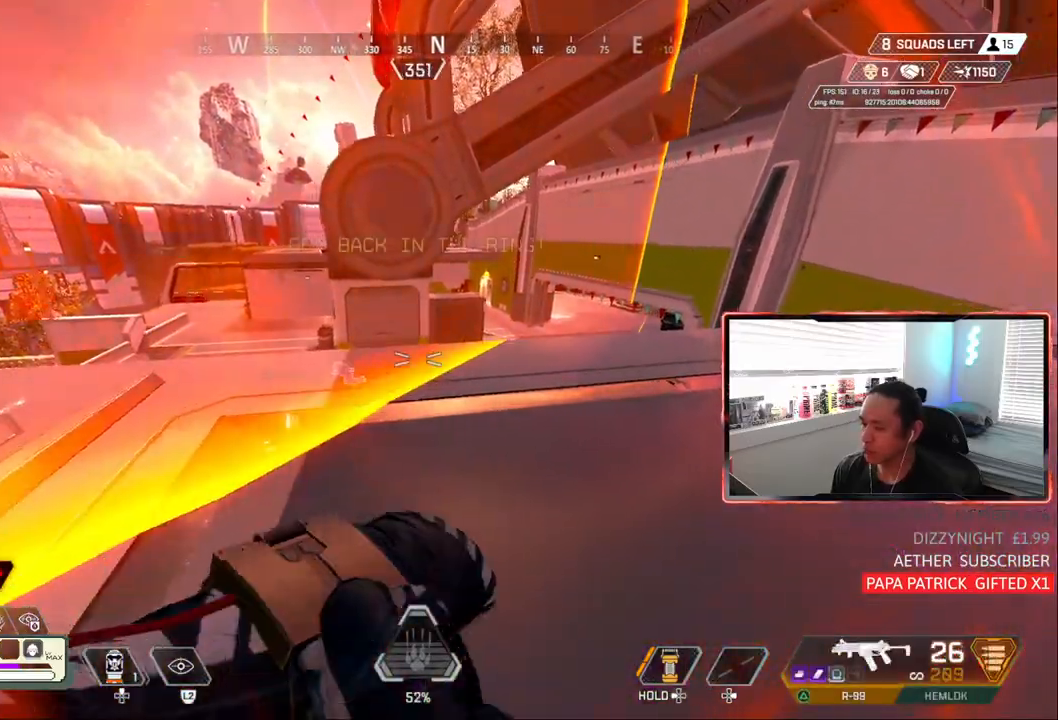
{"dt_ms": 1000, "buttons": ["CIRCLE"], "left_stick": "down", "right_stick": "center"}
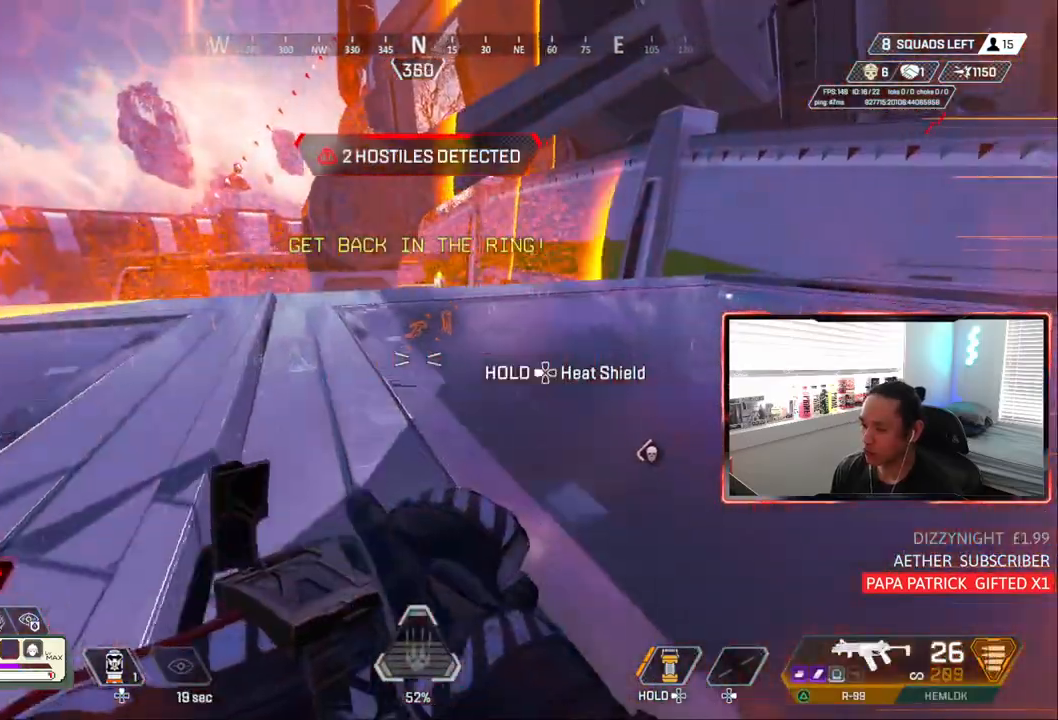
{"dt_ms": 500, "buttons": [], "left_stick": "right", "right_stick": "center", "events": [[83, "left_stick", "center"], [350, "left_stick", "right"], [383, "CIRCLE", "up"]]}
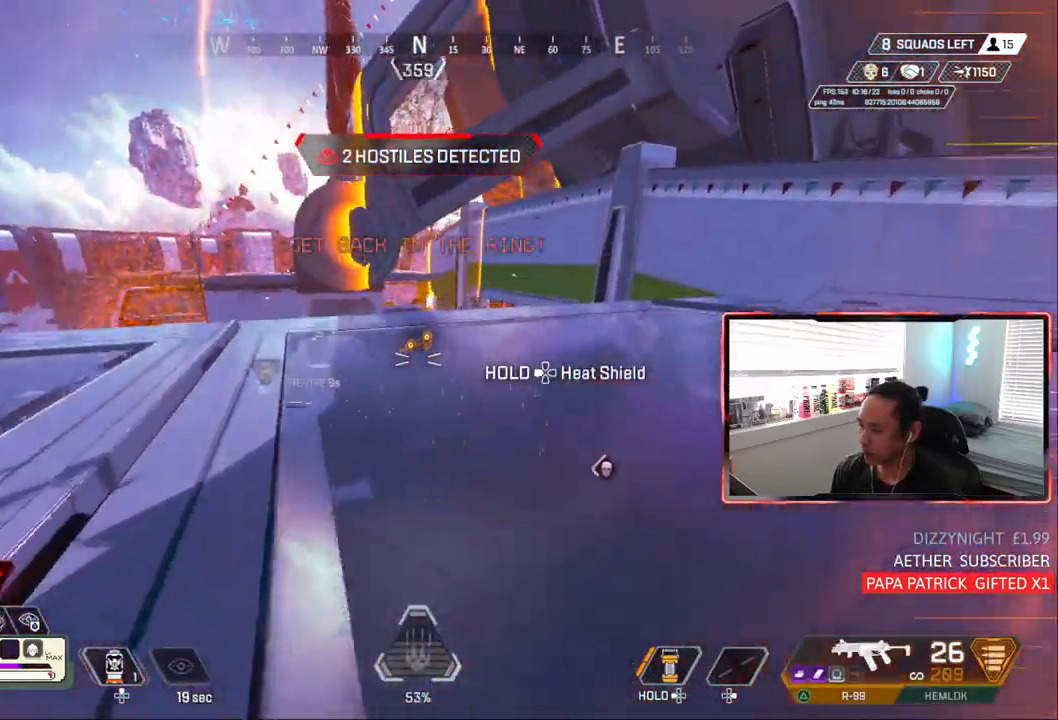
{"dt_ms": 500, "buttons": ["TRIANGLE"], "left_stick": "up-left", "right_stick": "center", "events": [[50, "left_stick", "up-left"], [483, "TRIANGLE", "down"]]}
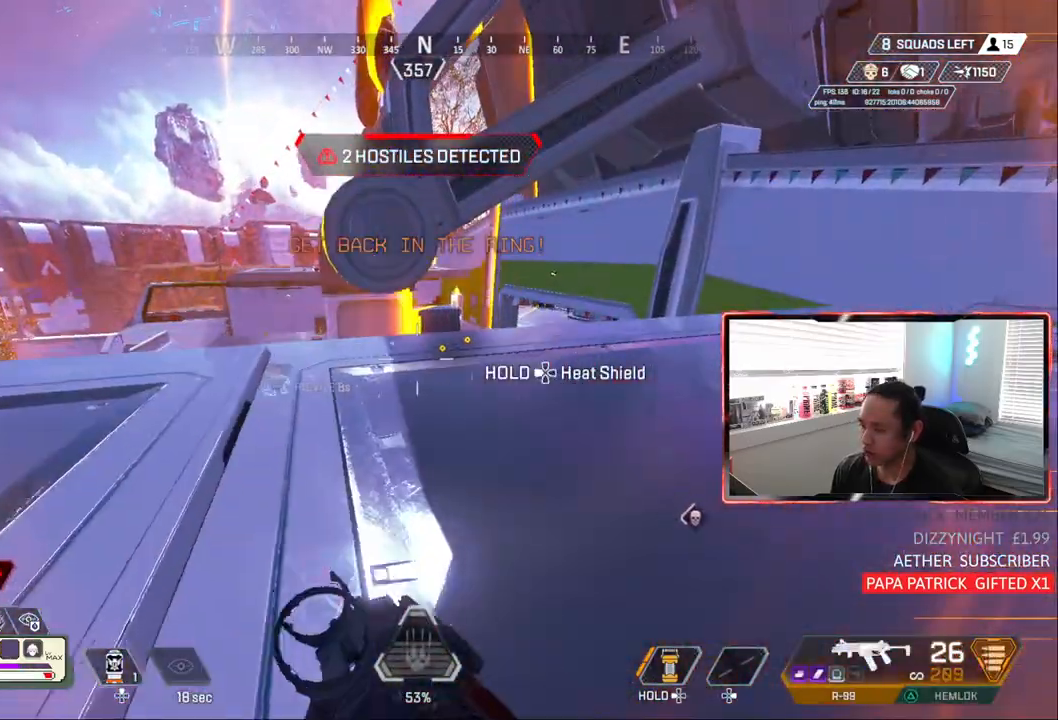
{"dt_ms": 500, "buttons": ["CIRCLE"], "left_stick": "down-right", "right_stick": "center"}
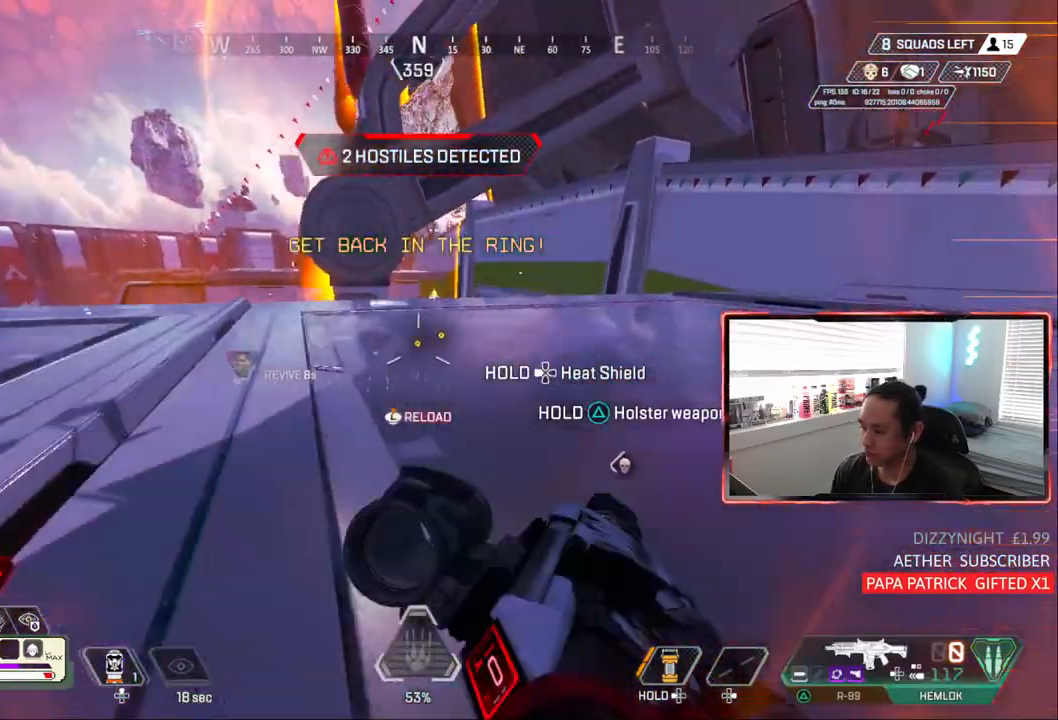
{"dt_ms": 500, "buttons": [], "left_stick": "right", "right_stick": "center", "events": [[100, "left_stick", "right"], [400, "CIRCLE", "up"]]}
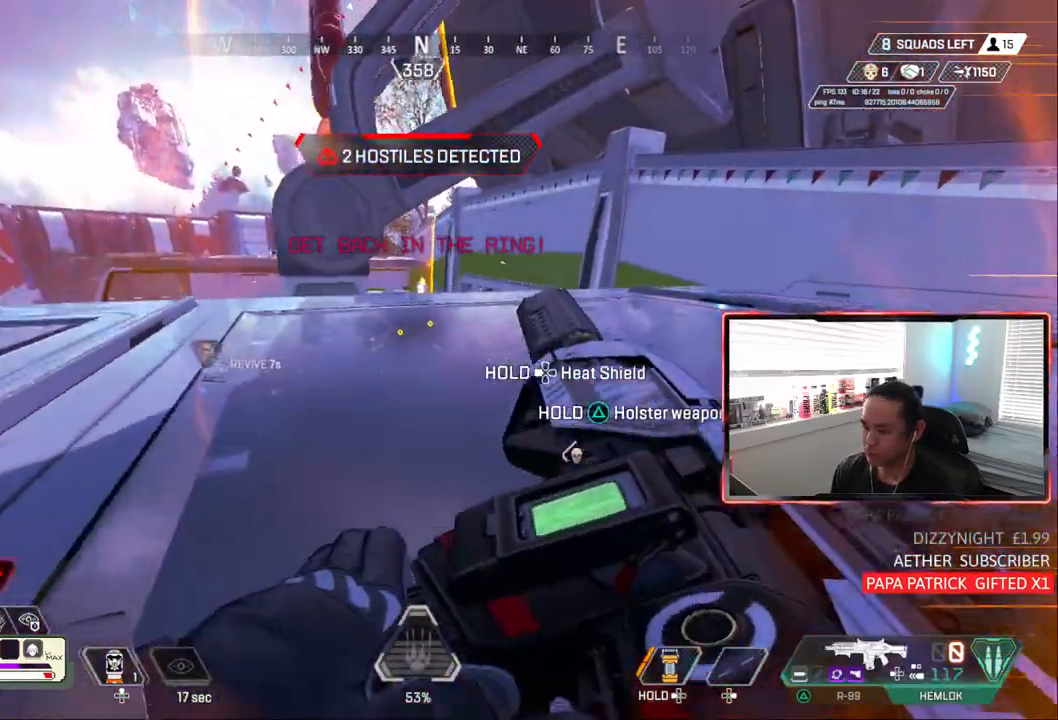
{"dt_ms": 500, "buttons": ["CIRCLE"], "left_stick": "center", "right_stick": "center", "events": [[150, "CIRCLE", "down"], [367, "left_stick", "center"]]}
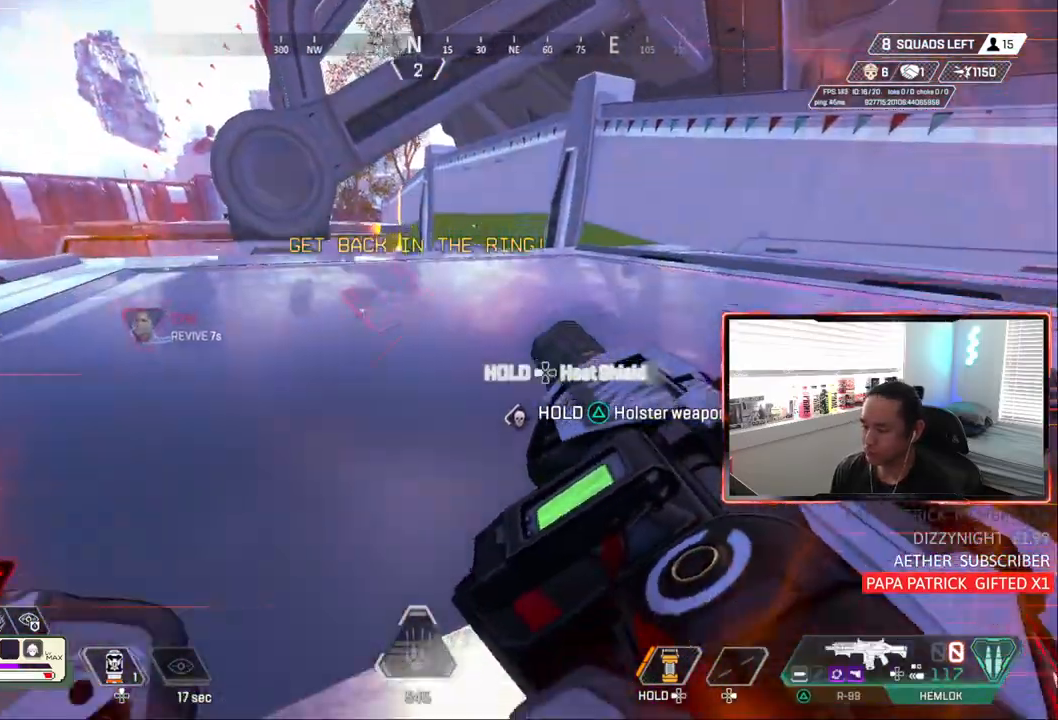
{"dt_ms": 500, "buttons": [], "left_stick": "up-right", "right_stick": "center", "events": [[250, "left_stick", "up-right"], [383, "CIRCLE", "up"]]}
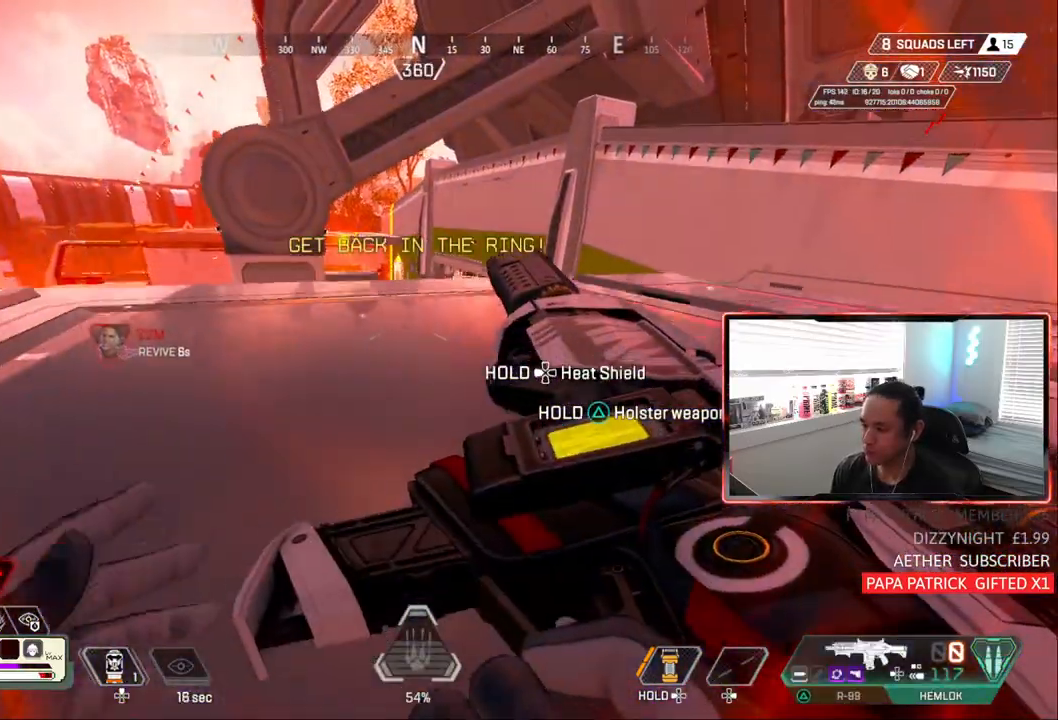
{"dt_ms": 500, "buttons": ["CIRCLE"], "left_stick": "up-right", "right_stick": "center", "events": [[417, "CIRCLE", "down"]]}
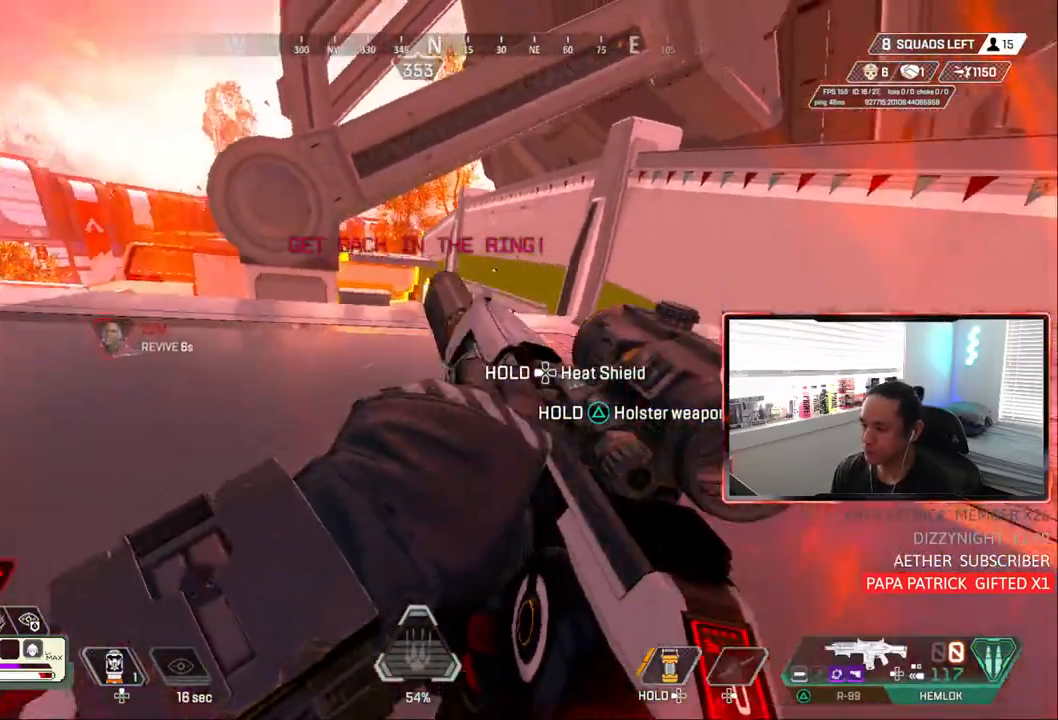
{"dt_ms": 500, "buttons": ["CIRCLE"], "left_stick": "right", "right_stick": "center", "events": [[50, "left_stick", "right"], [283, "CIRCLE", "up"], [483, "CIRCLE", "down"]]}
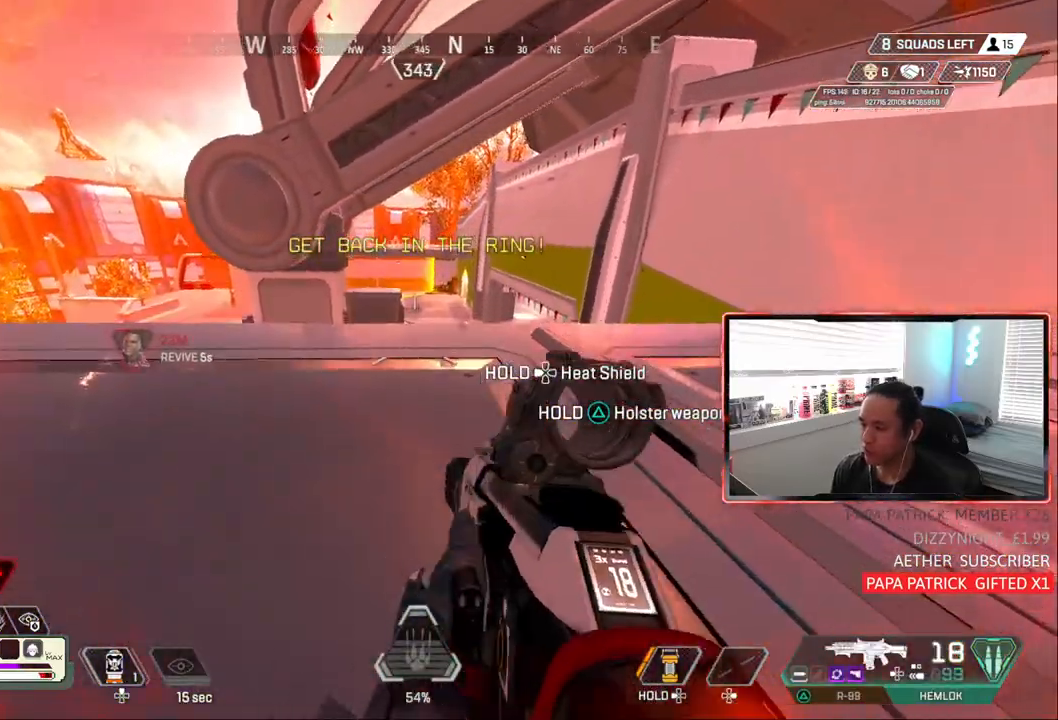
{"dt_ms": 500, "buttons": ["L1"], "left_stick": "up-right", "right_stick": "center", "events": [[150, "L1", "down"], [167, "CIRCLE", "up"], [217, "L2", "down"], [267, "L2", "up"], [317, "left_stick", "up-right"]]}
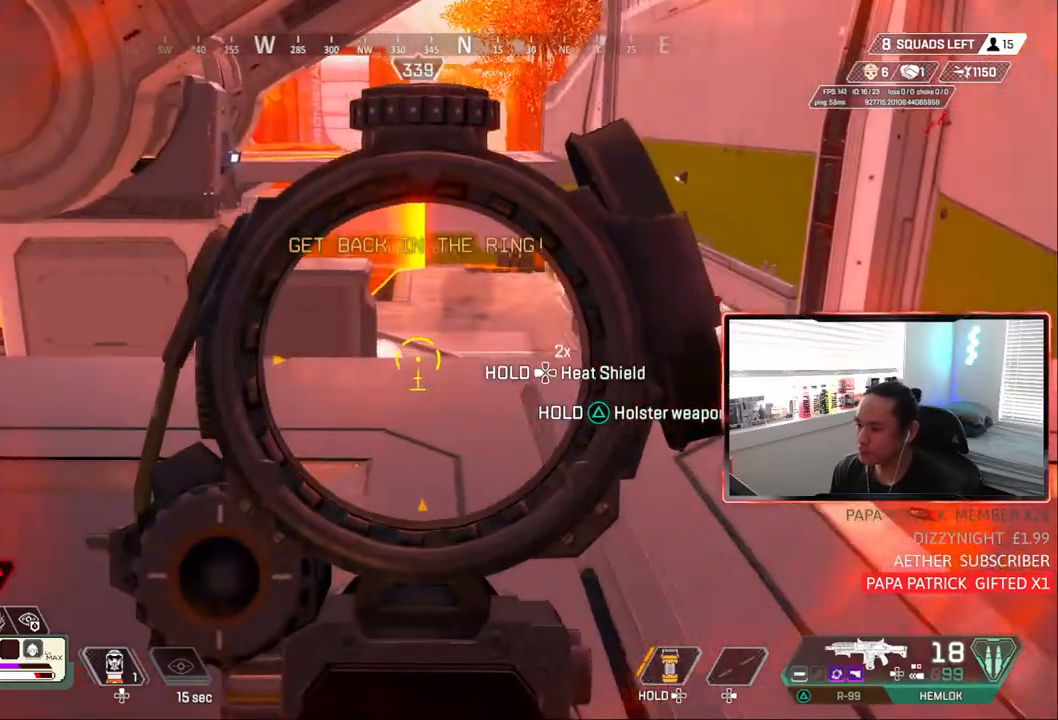
{"dt_ms": 500, "buttons": ["L1"], "left_stick": "right", "right_stick": "up-left"}
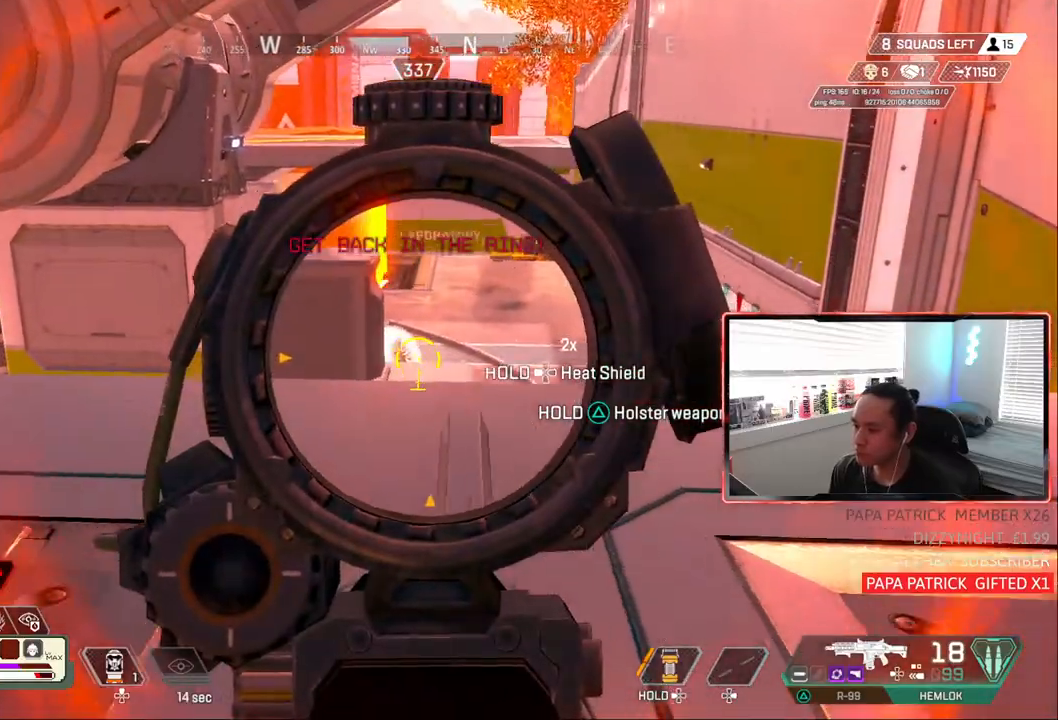
{"dt_ms": 500, "buttons": ["L1"], "left_stick": "right", "right_stick": "left", "events": [[67, "right_stick", "left"], [100, "R1", "down"], [150, "left_stick", "up"], [250, "R1", "up"], [250, "left_stick", "right"]]}
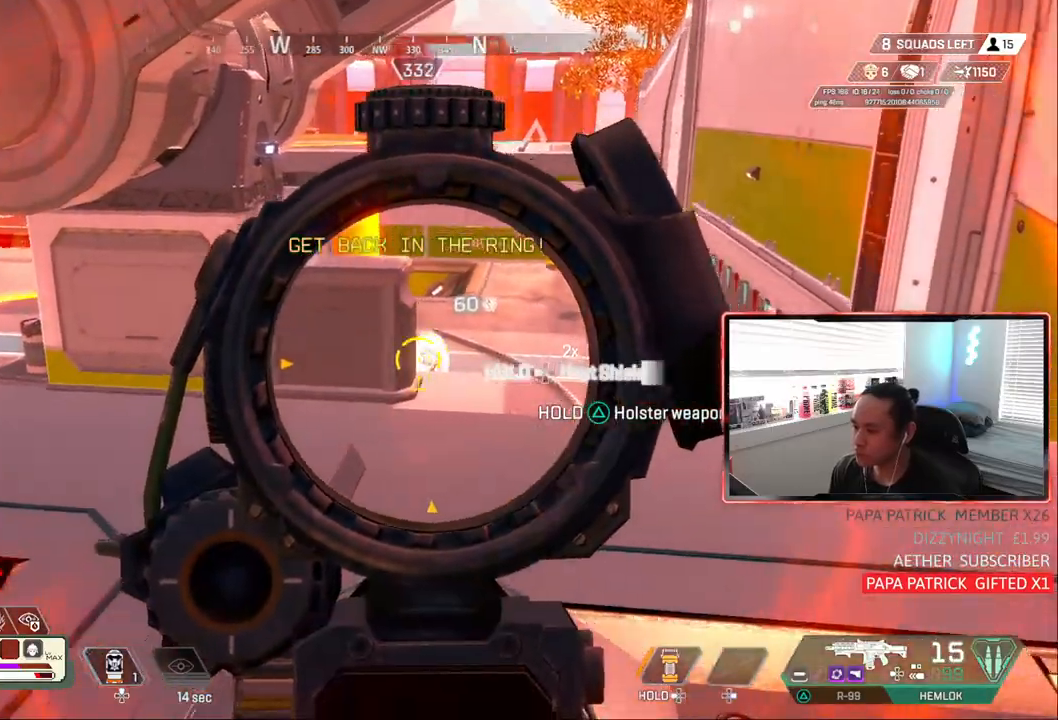
{"dt_ms": 500, "buttons": ["L1", "R1"], "left_stick": "right", "right_stick": "center", "events": [[17, "R1", "down"], [150, "R1", "up"], [400, "R1", "down"], [467, "right_stick", "center"]]}
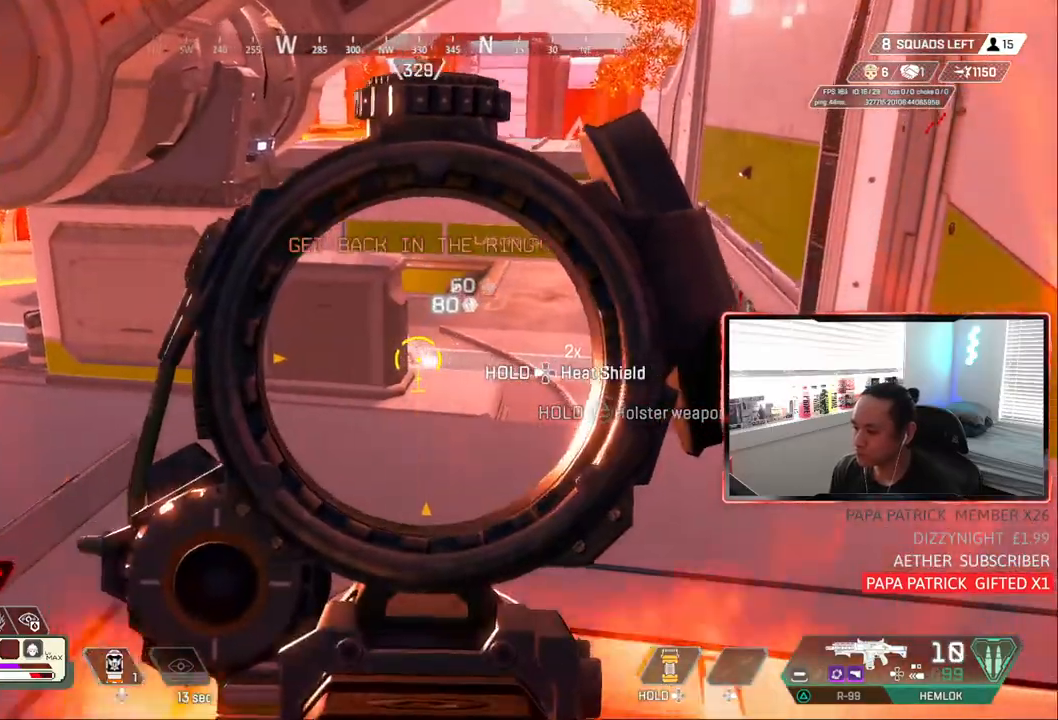
{"dt_ms": 500, "buttons": ["L1"], "left_stick": "right", "right_stick": "center", "events": [[50, "R1", "up"], [350, "R1", "down"], [483, "R1", "up"]]}
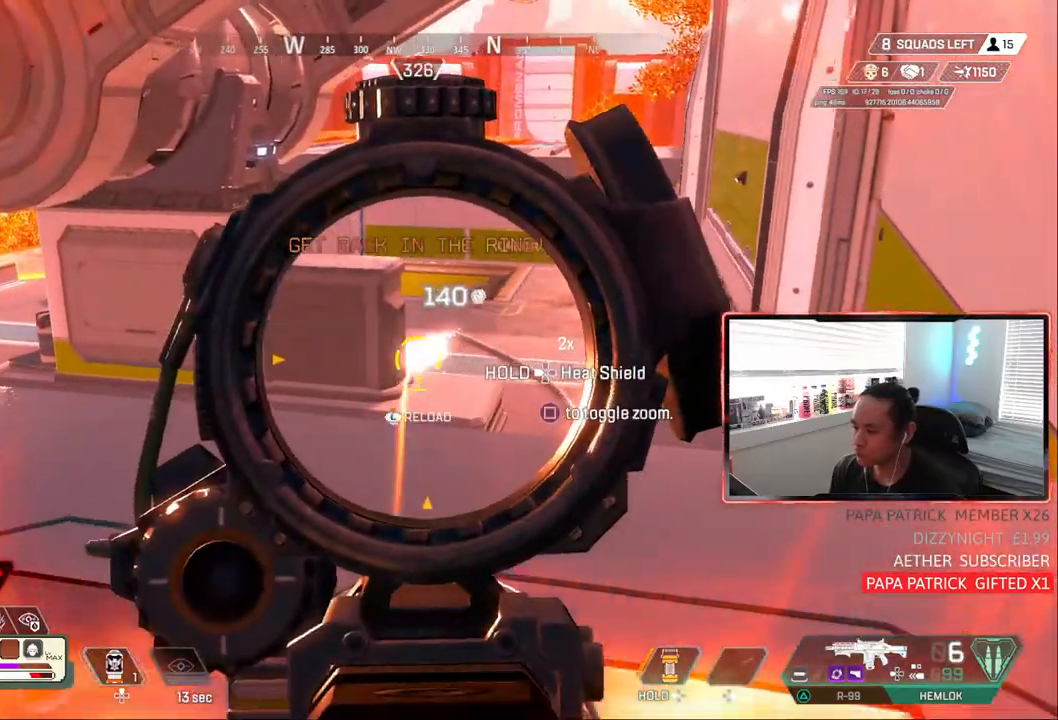
{"dt_ms": 500, "buttons": ["L1"], "left_stick": "left", "right_stick": "center", "events": [[17, "left_stick", "center"], [83, "left_stick", "left"], [200, "left_stick", "right"], [250, "R1", "down"], [383, "R1", "up"], [383, "left_stick", "left"]]}
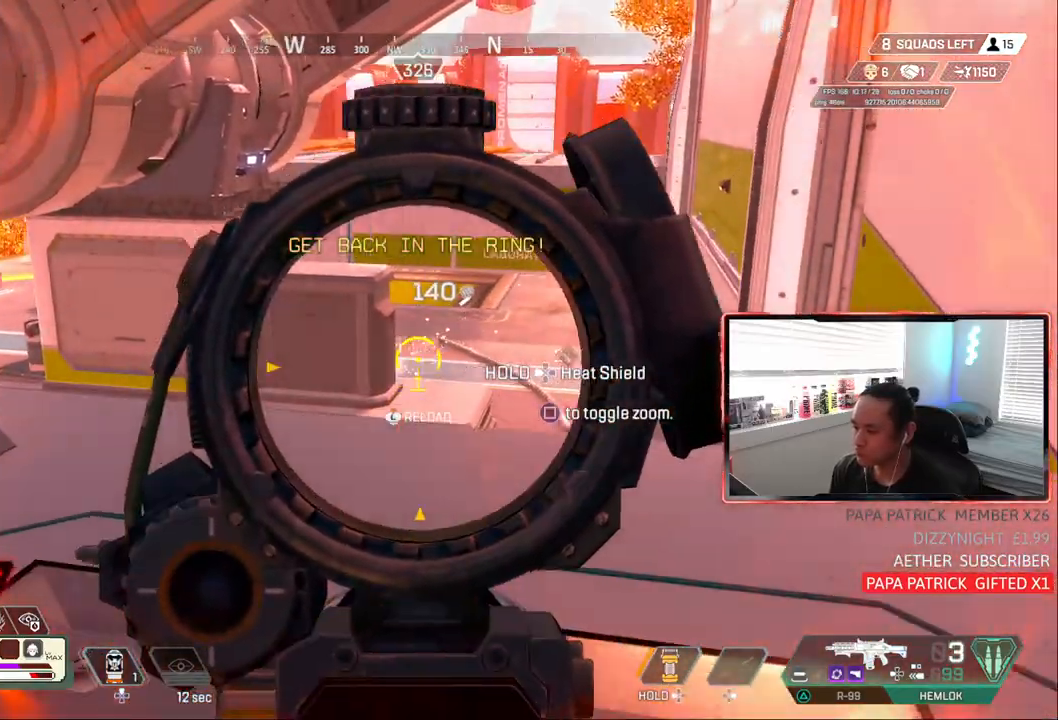
{"dt_ms": 500, "buttons": ["CIRCLE"], "left_stick": "down-left", "right_stick": "center", "events": [[150, "L1", "up"], [217, "left_stick", "down-left"], [267, "CIRCLE", "down"]]}
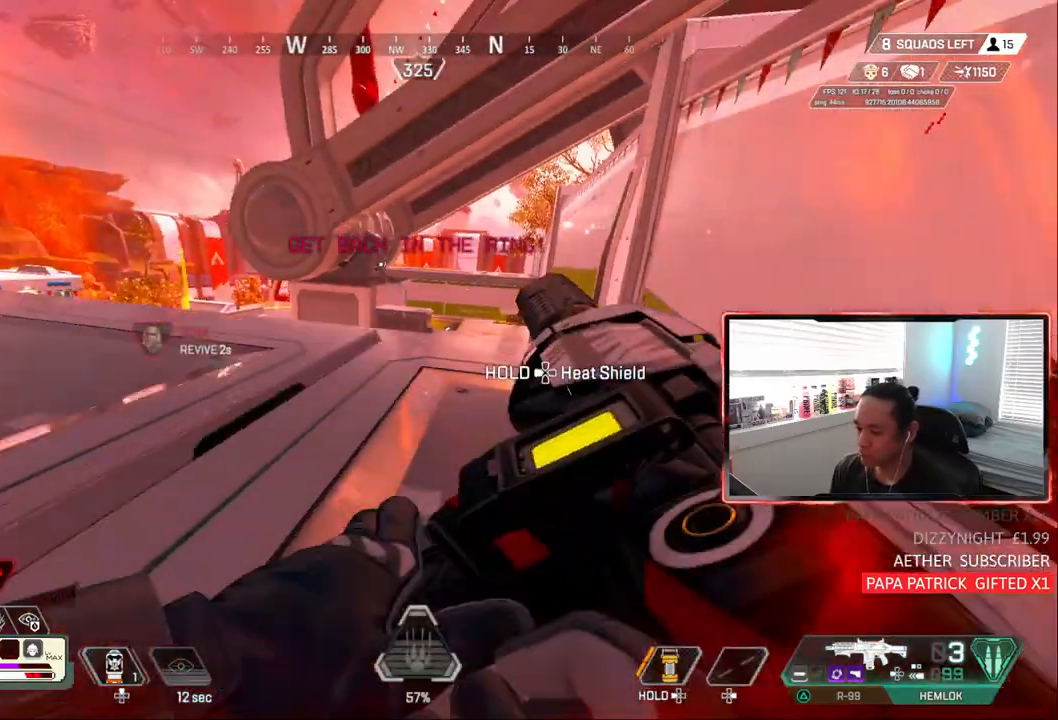
{"dt_ms": 500, "buttons": ["CIRCLE"], "left_stick": "down-left", "right_stick": "center", "events": [[150, "CIRCLE", "up"], [483, "CIRCLE", "down"]]}
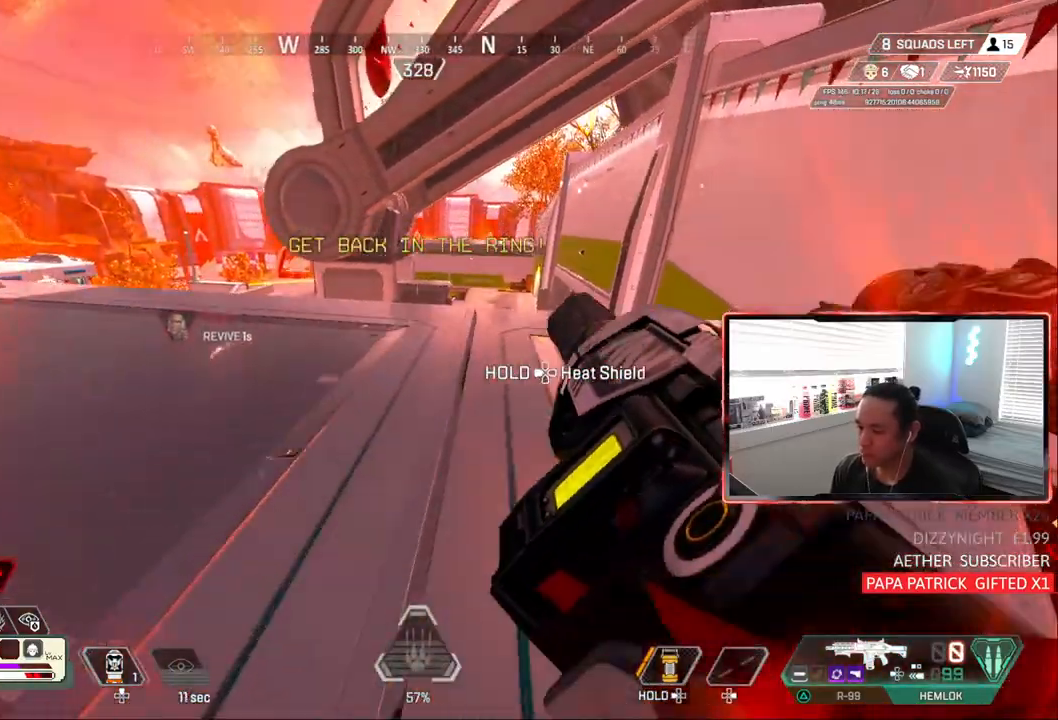
{"dt_ms": 500, "buttons": ["CIRCLE"], "left_stick": "center", "right_stick": "center", "events": [[250, "left_stick", "center"]]}
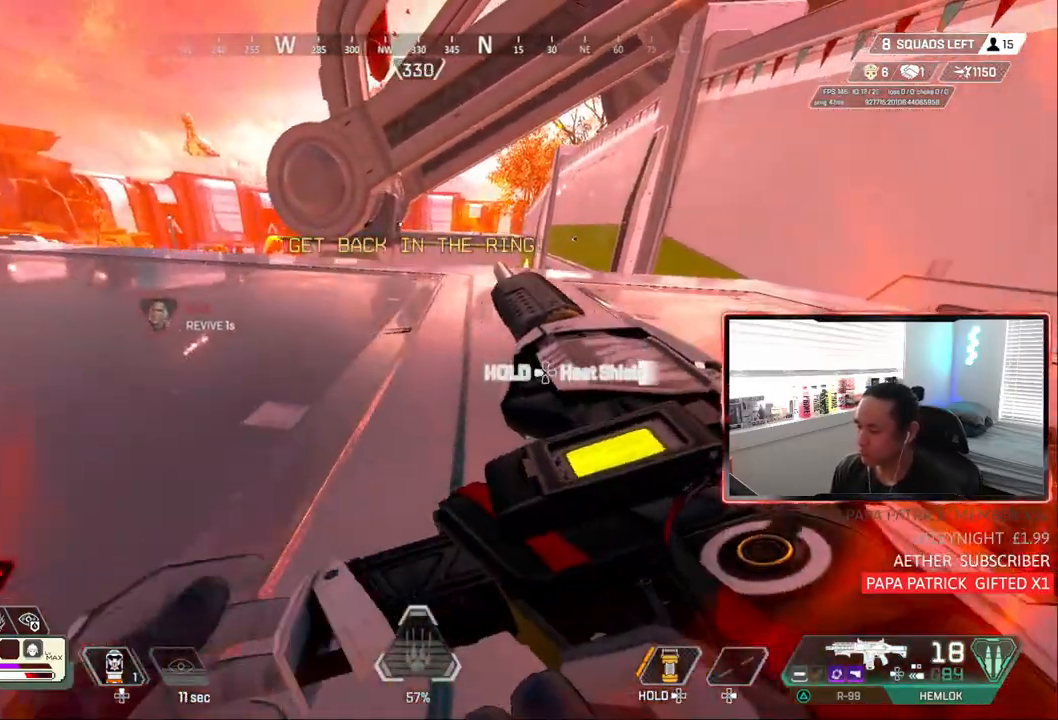
{"dt_ms": 500, "buttons": [], "left_stick": "up-right", "right_stick": "center", "events": [[233, "left_stick", "left"], [317, "CIRCLE", "up"], [450, "left_stick", "up-right"]]}
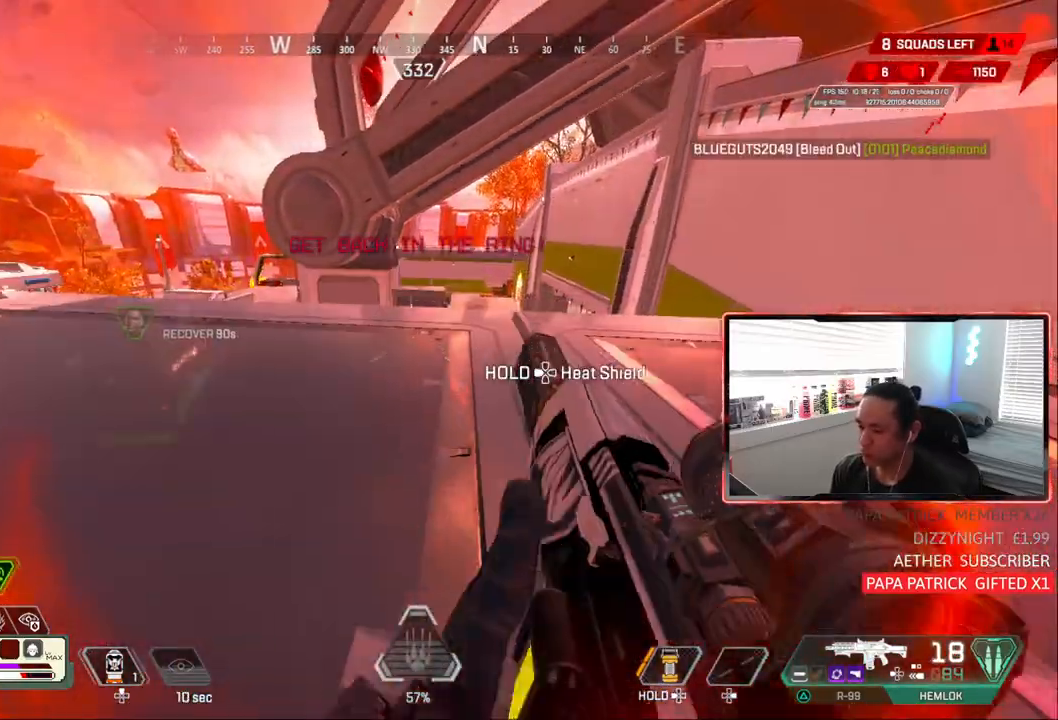
{"dt_ms": 500, "buttons": [], "left_stick": "up-right", "right_stick": "center", "events": []}
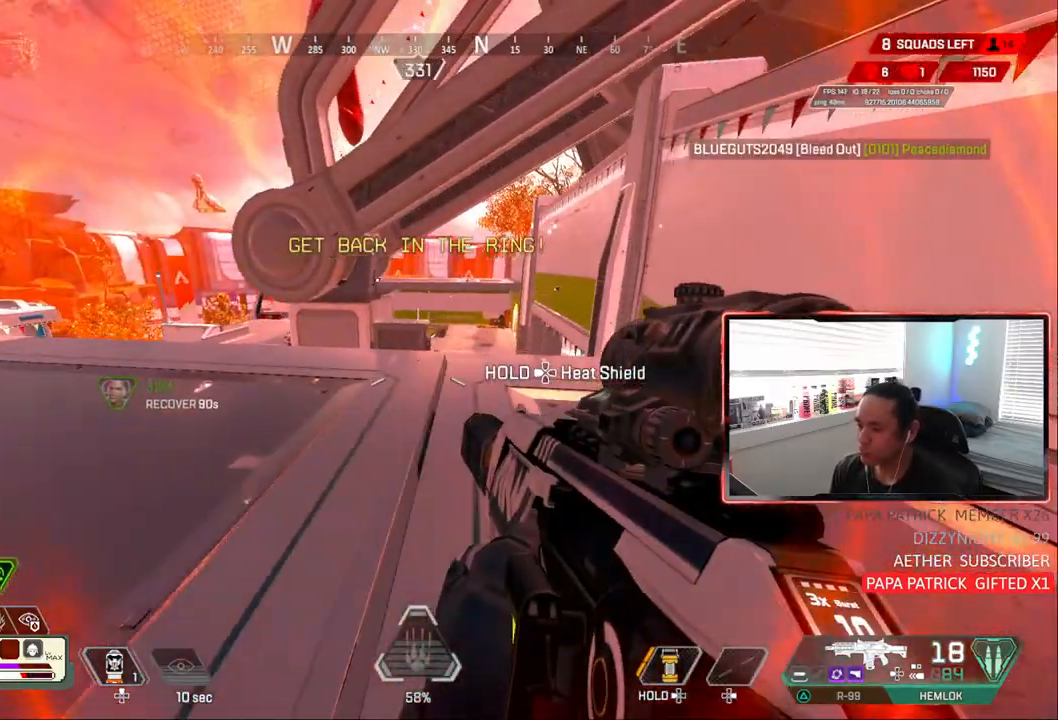
{"dt_ms": 500, "buttons": ["CIRCLE", "L1"], "left_stick": "right", "right_stick": "center", "events": [[83, "right_stick", "left"], [167, "left_stick", "center"], [217, "left_stick", "left"], [250, "CIRCLE", "down"], [250, "L1", "down"], [283, "right_stick", "center"], [450, "left_stick", "right"]]}
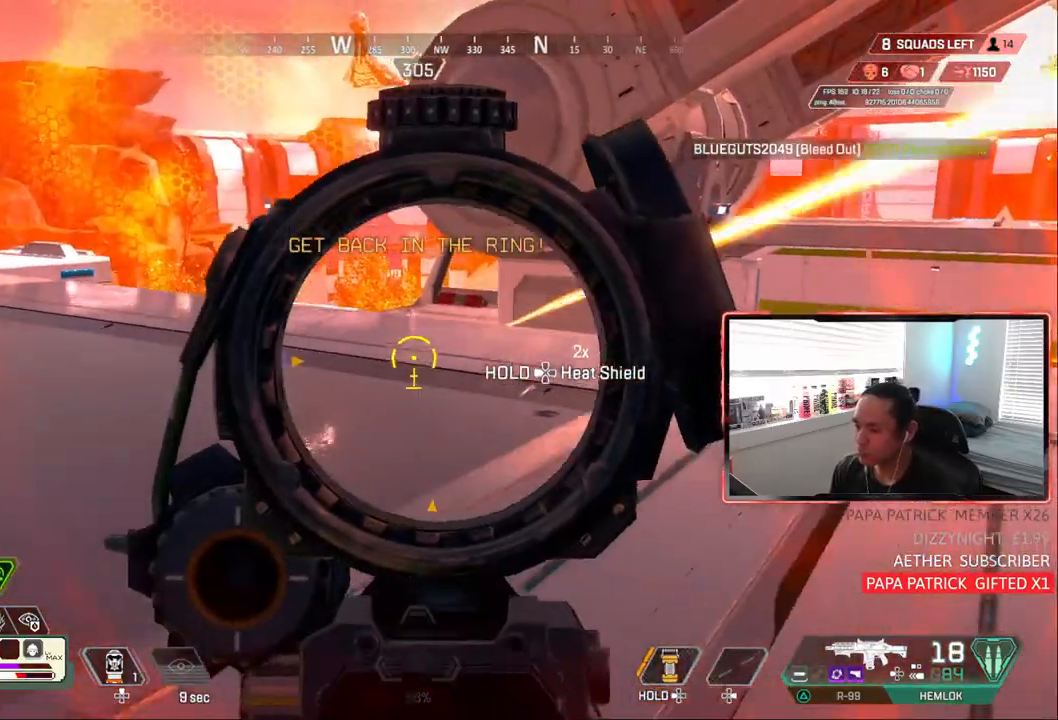
{"dt_ms": 500, "buttons": ["CIRCLE", "L1"], "left_stick": "center", "right_stick": "center", "events": [[417, "left_stick", "center"]]}
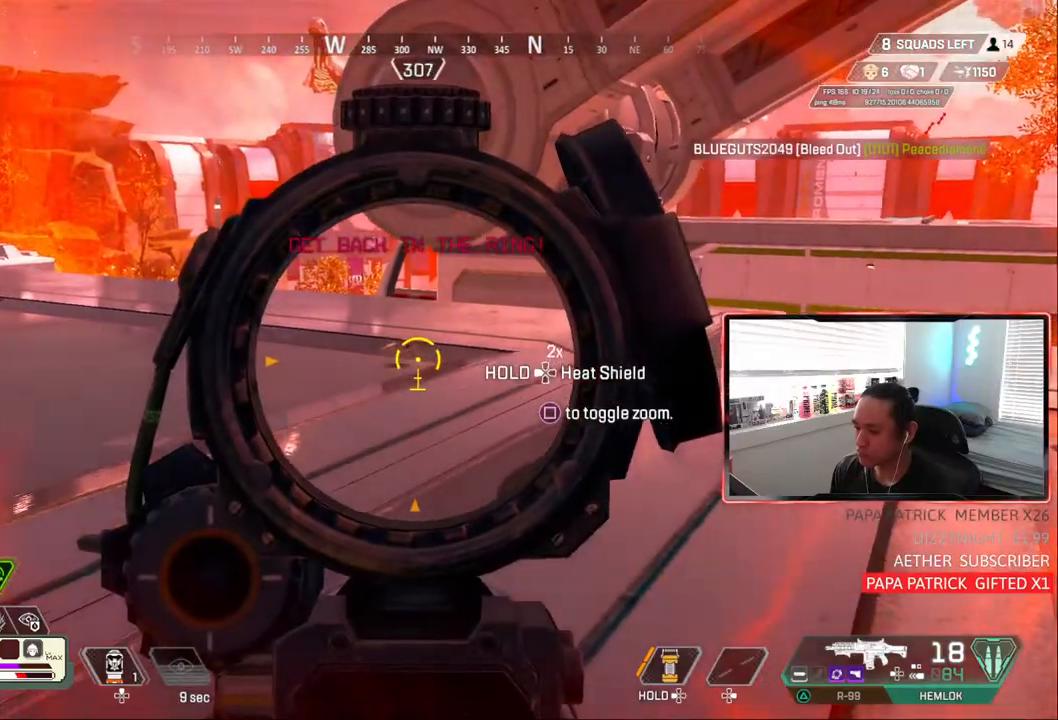
{"dt_ms": 500, "buttons": ["L1"], "left_stick": "up-left", "right_stick": "center", "events": [[267, "CIRCLE", "up"], [267, "left_stick", "up-left"]]}
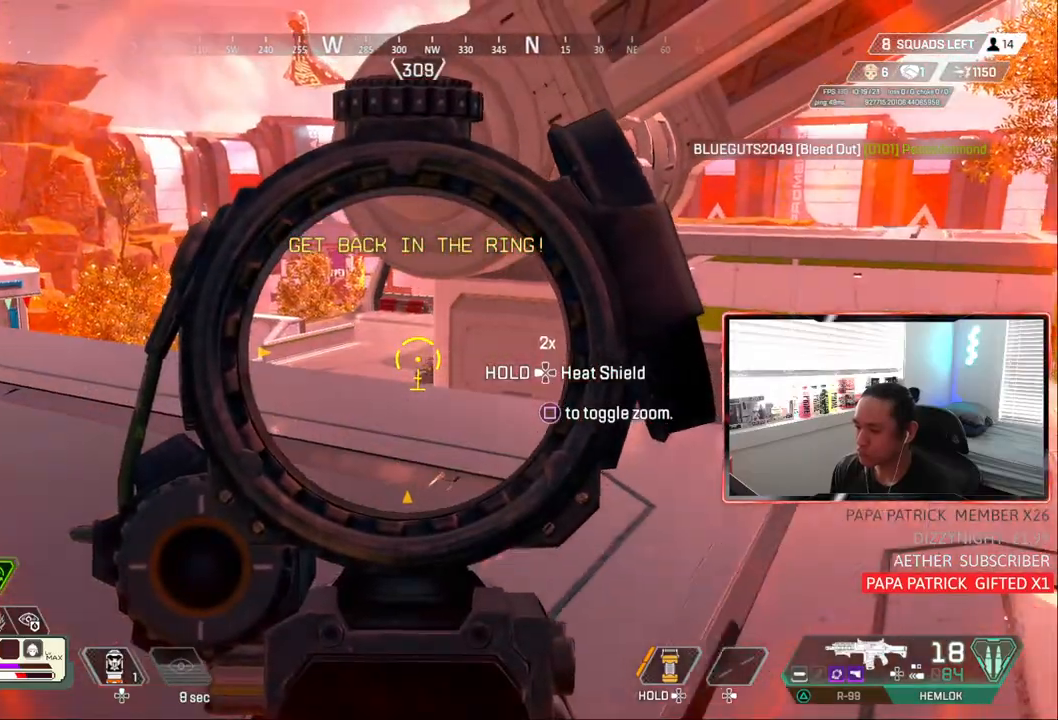
{"dt_ms": 500, "buttons": [], "left_stick": "right", "right_stick": "right", "events": [[300, "left_stick", "right"], [383, "right_stick", "right"], [400, "L1", "up"]]}
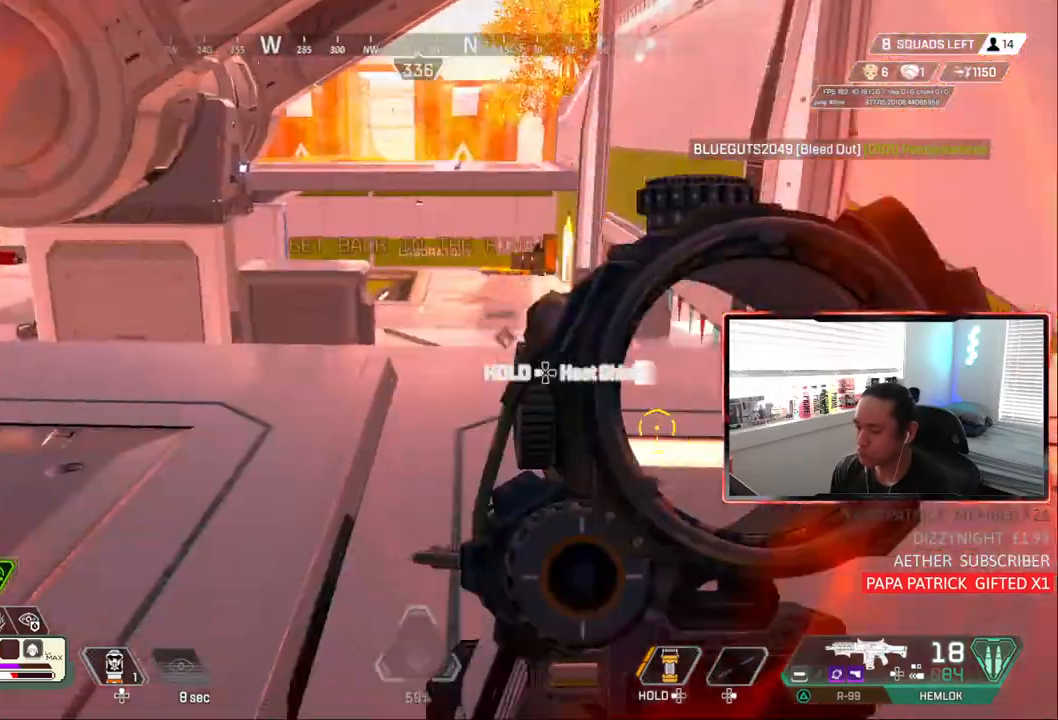
{"dt_ms": 500, "buttons": ["L1"], "left_stick": "up-right", "right_stick": "center", "events": [[33, "L1", "down"], [133, "right_stick", "center"], [183, "right_stick", "left"], [317, "left_stick", "up-right"], [417, "right_stick", "center"]]}
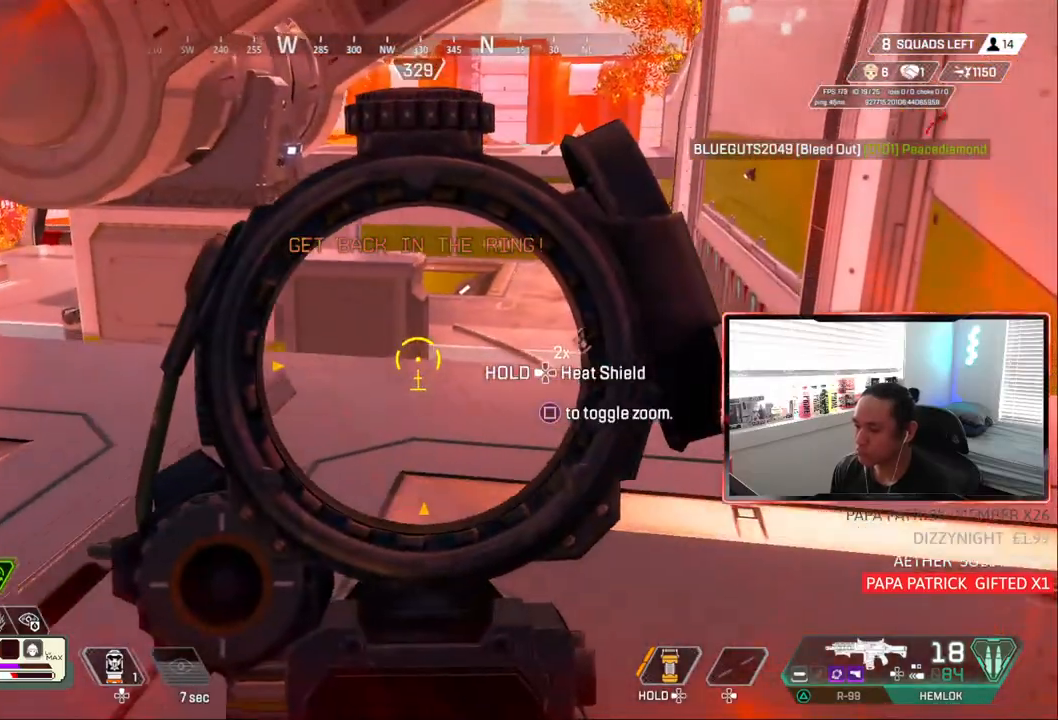
{"dt_ms": 500, "buttons": ["L1"], "left_stick": "right", "right_stick": "center", "events": [[300, "left_stick", "right"]]}